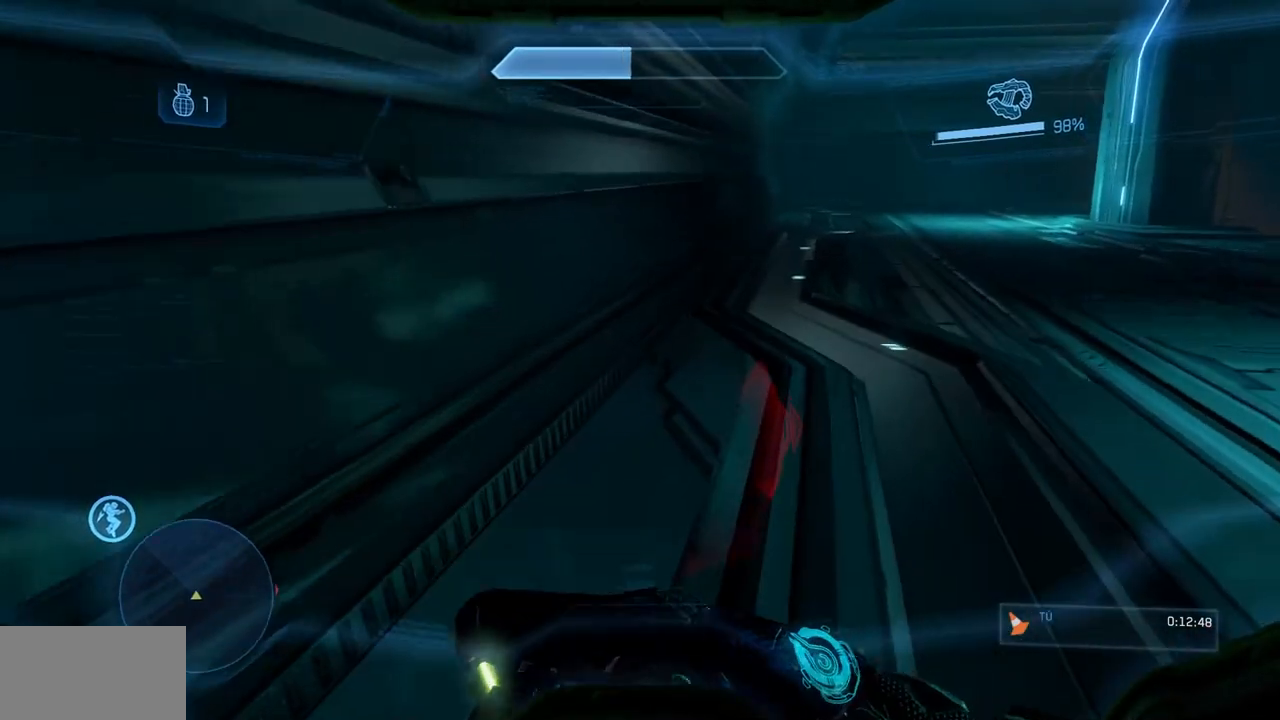
Gameplay with a controller (Xbox layout); each line is a JSON object with the inputs held at the frame after it. "events" lists button and stick changes between this image and that frame as [ms after this image, input, new state], when the widget could be followed in between. Not read: A DPAD_DOWN DPAD_LEFT DPAD_RIGHT DPAD_UP HOME L3 R3 SELECT START.
{"buttons": [], "left_stick": "up", "right_stick": "center", "events": [[267, "B", "down"], [434, "B", "up"]]}
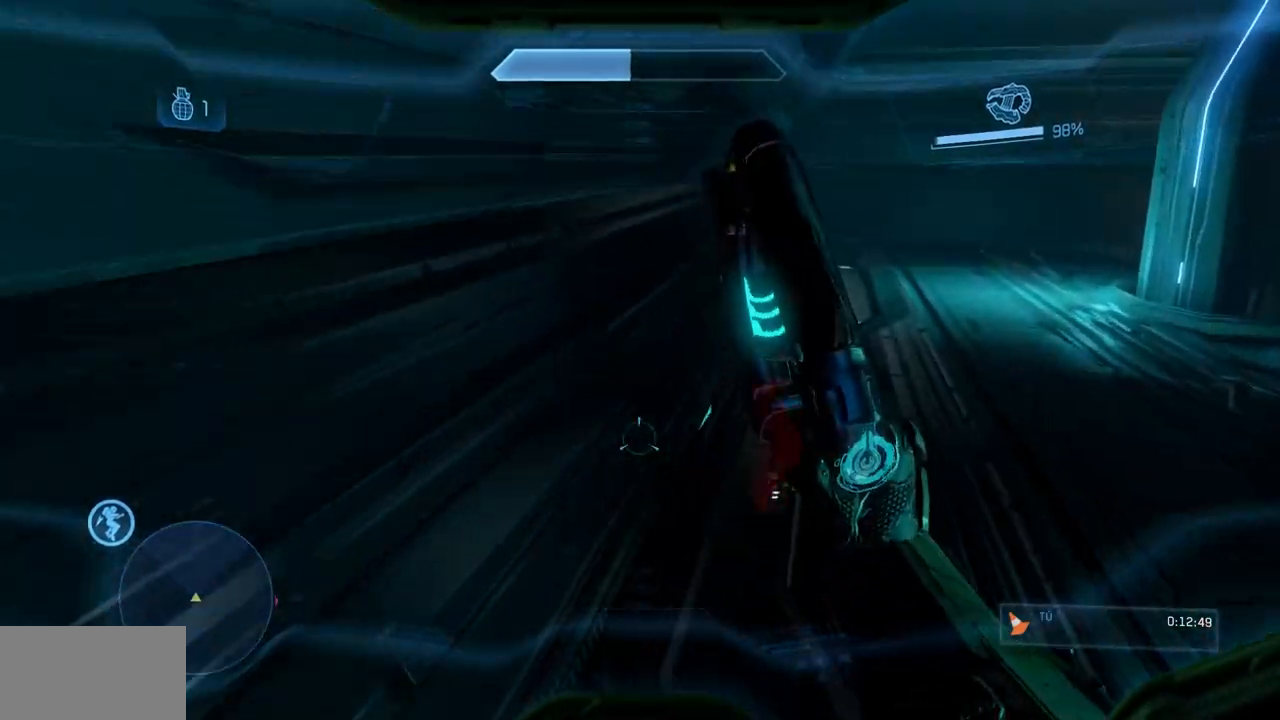
{"buttons": [], "left_stick": "up", "right_stick": "center", "events": [[116, "right_stick", "down-right"], [133, "B", "down"], [233, "B", "up"], [267, "right_stick", "center"]]}
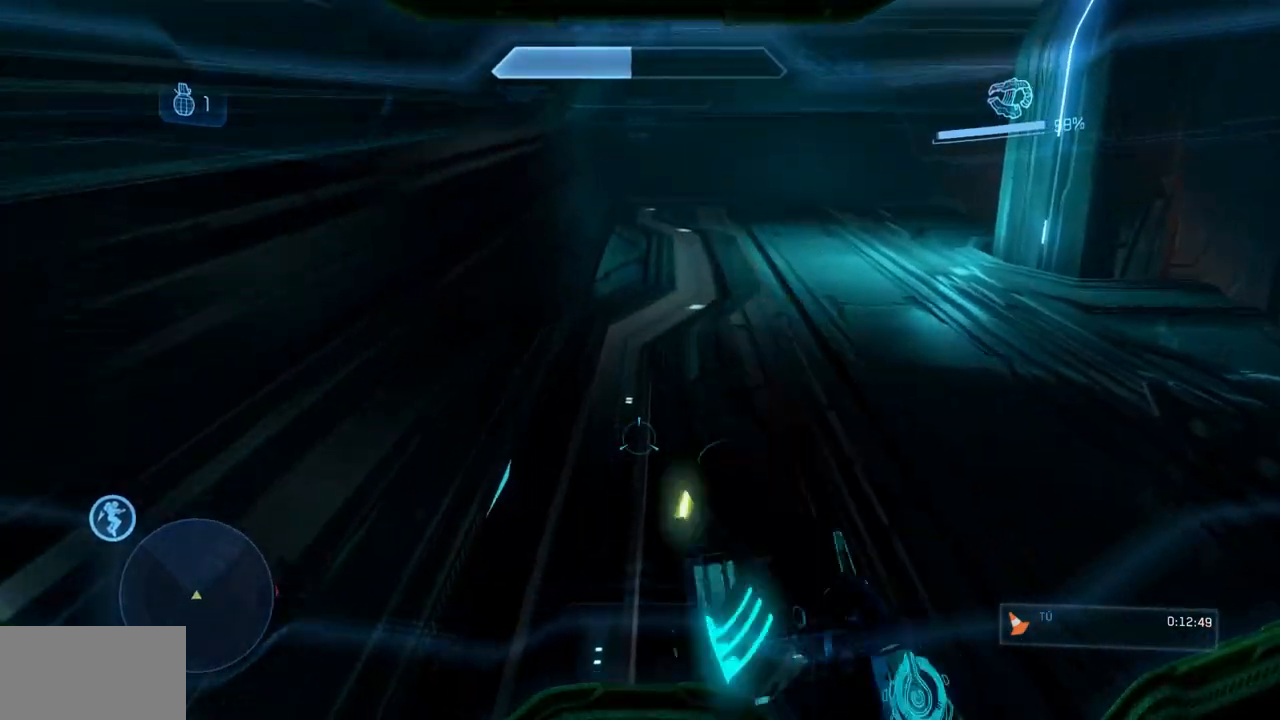
{"buttons": [], "left_stick": "up", "right_stick": "center", "events": [[267, "X", "down"], [467, "X", "up"]]}
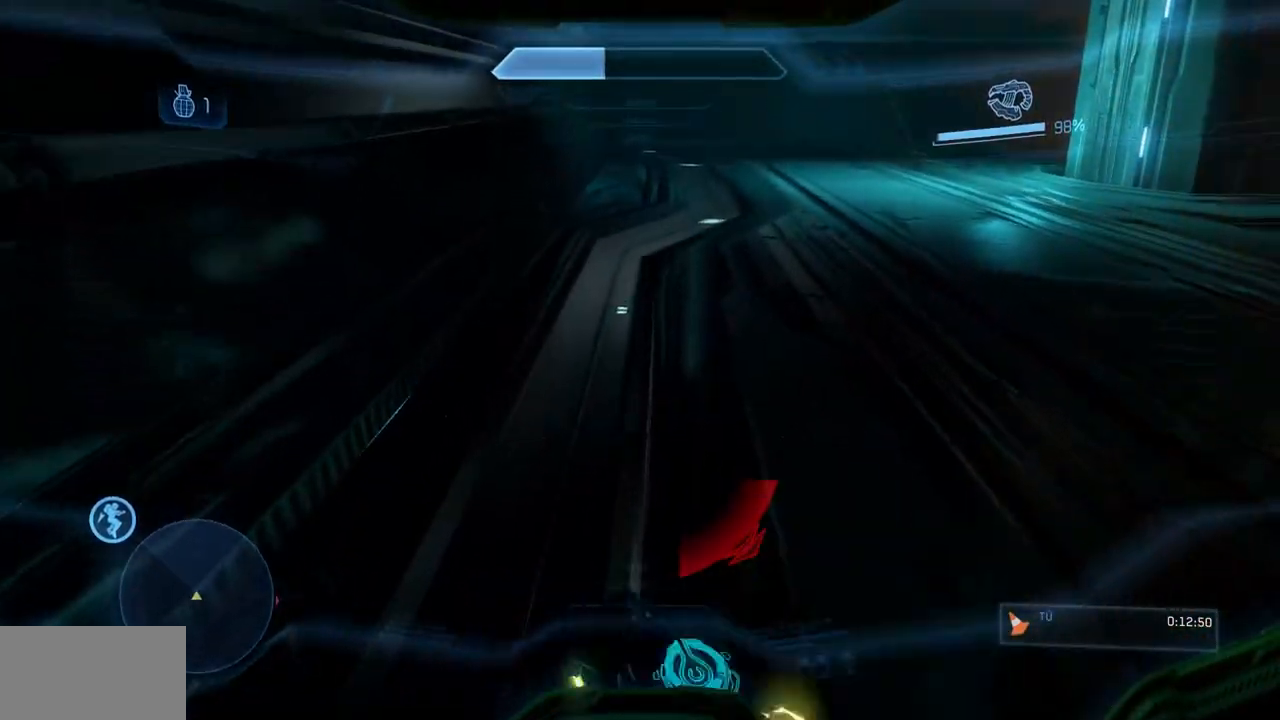
{"buttons": [], "left_stick": "up", "right_stick": "center", "events": []}
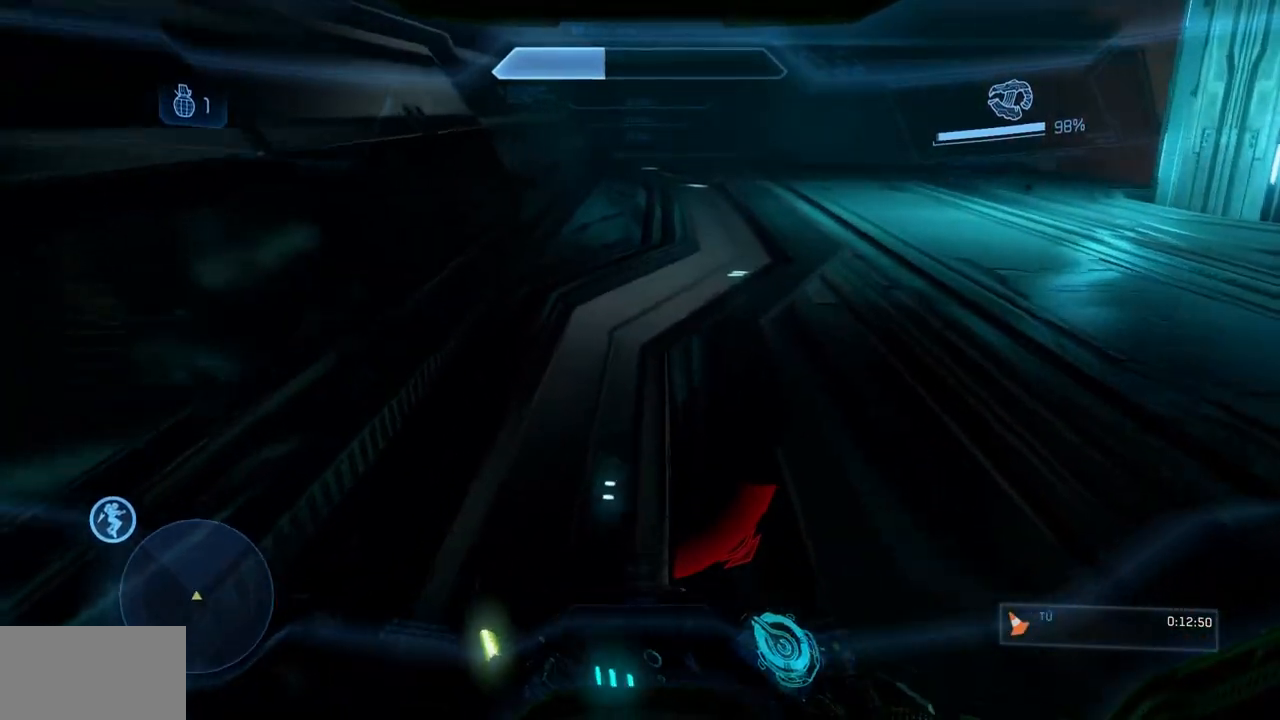
{"buttons": [], "left_stick": "up", "right_stick": "center", "events": []}